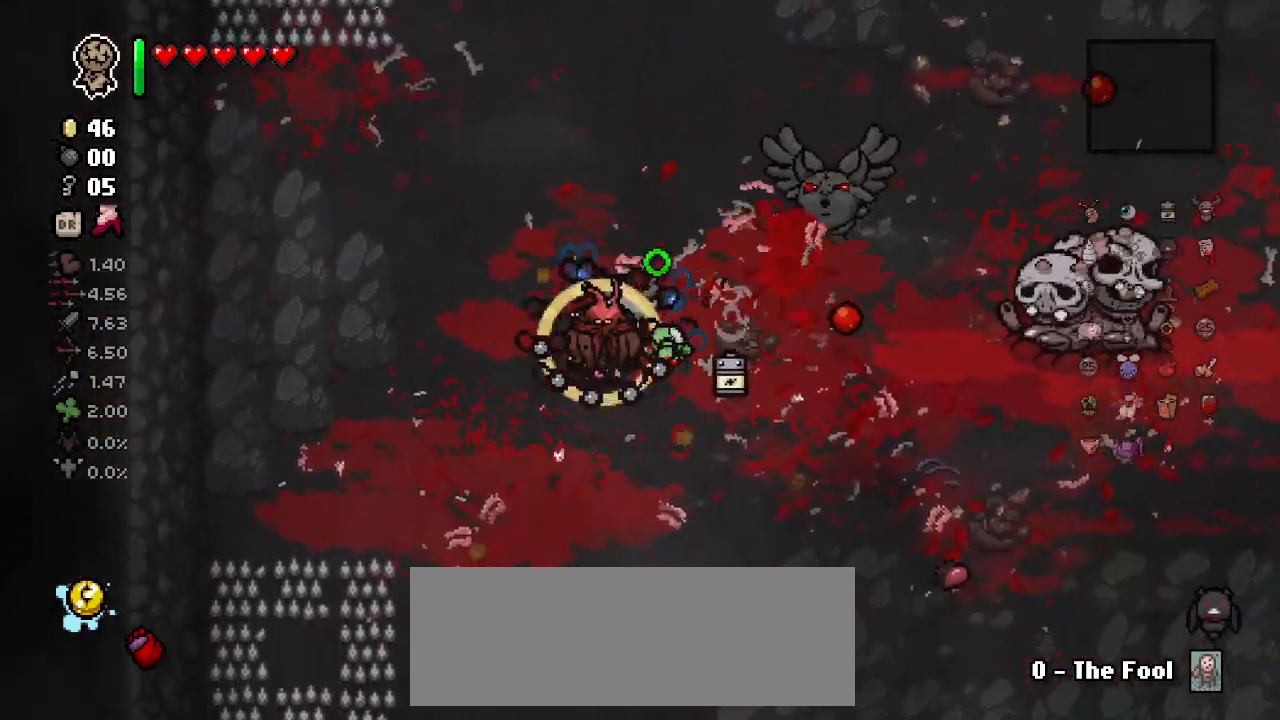
Gameplay with keyboard; each line is a JSON object with the keys held at the frame after it. "events" lists presses ("down") and releases ("up") of "a", "ctrl", "d", "down", "e", "left", "right", "s", "space", "tab", "up" and "w" between this image and that frame as [ms after this image, input, new state], when the widget could be followed in between. No other keys are recorded. Mouse input is not recorded. Not read: other_keys.
{"keys": ["up"], "events": [[67, "right", "up"], [83, "s", "up"], [417, "d", "up"]]}
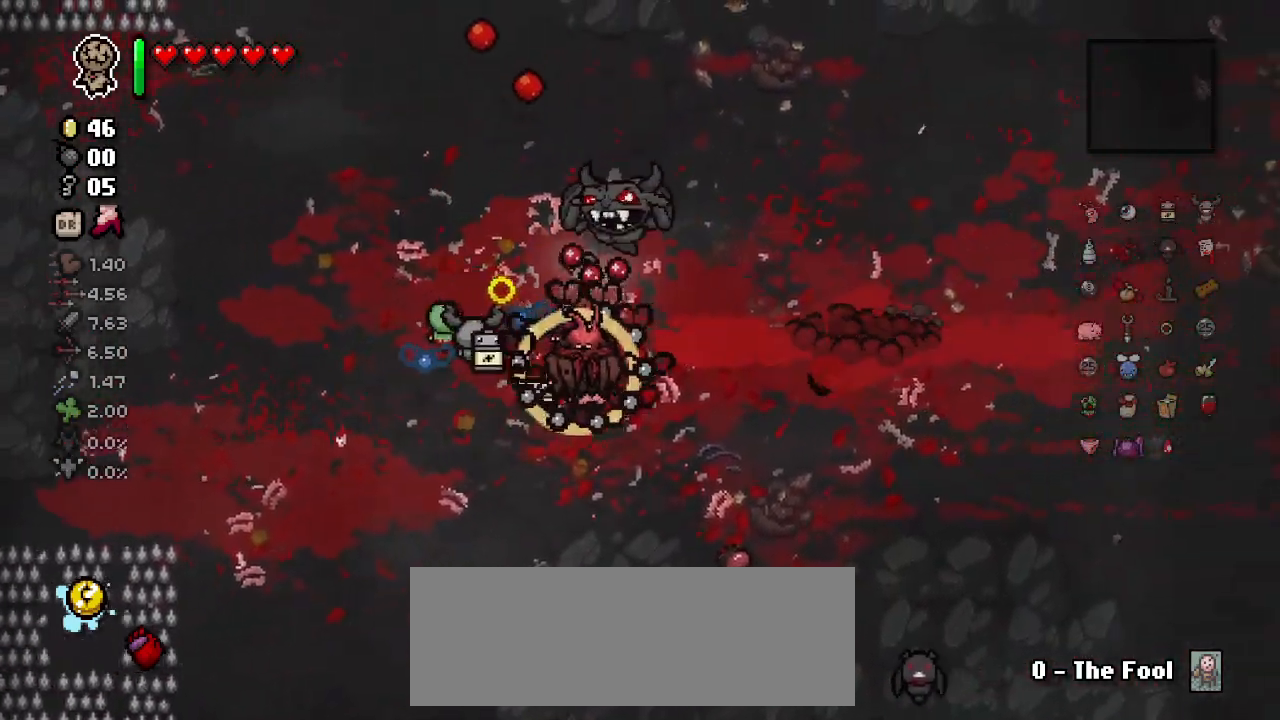
{"keys": ["d", "up"], "events": [[17, "s", "down"], [250, "d", "down"], [417, "s", "up"]]}
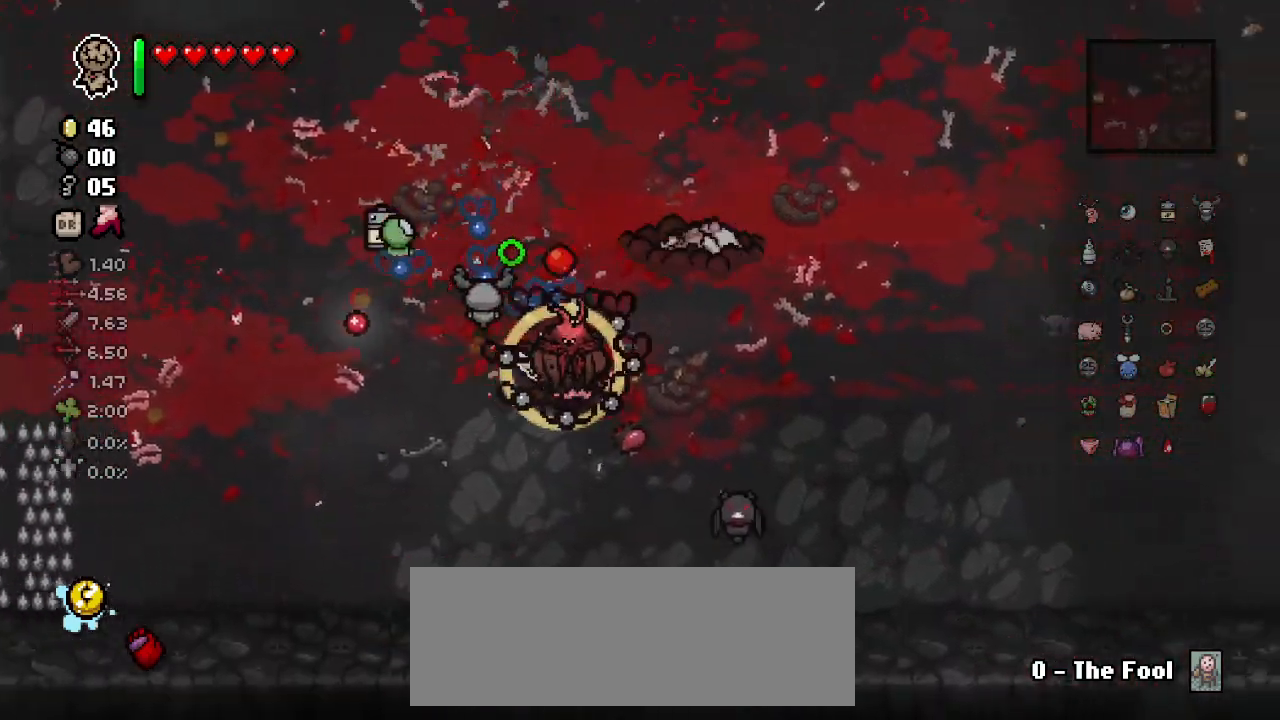
{"keys": ["d", "left", "up", "w"], "events": [[417, "left", "down"], [417, "w", "down"]]}
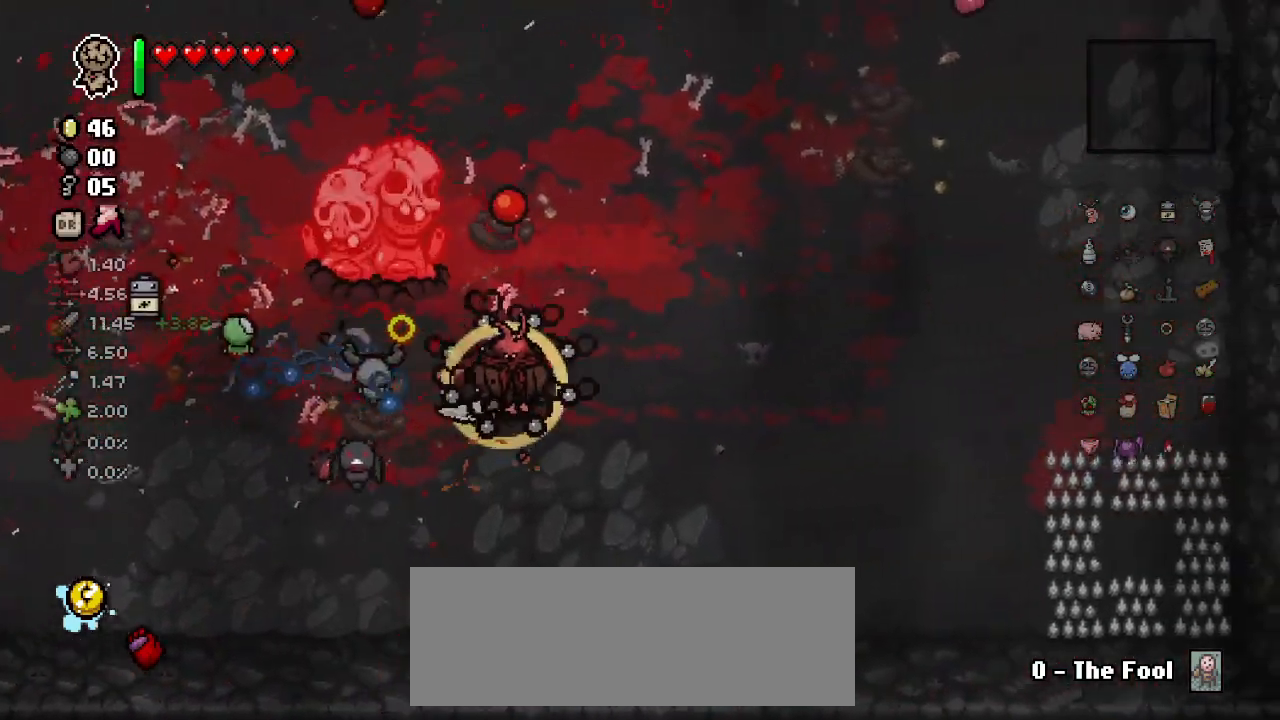
{"keys": ["left"], "events": [[67, "up", "up"], [117, "w", "up"], [283, "w", "down"], [433, "d", "up"], [467, "w", "up"]]}
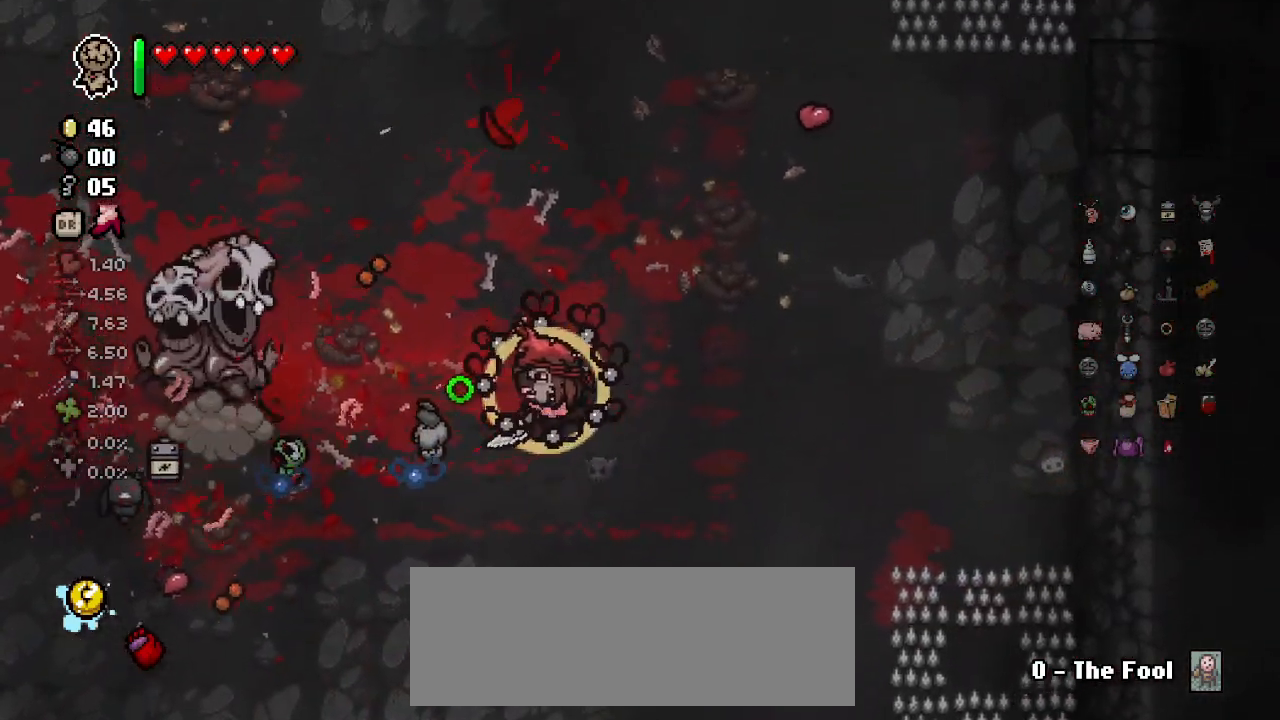
{"keys": ["left"], "events": [[50, "a", "down"], [133, "a", "up"], [267, "d", "down"], [333, "d", "up"]]}
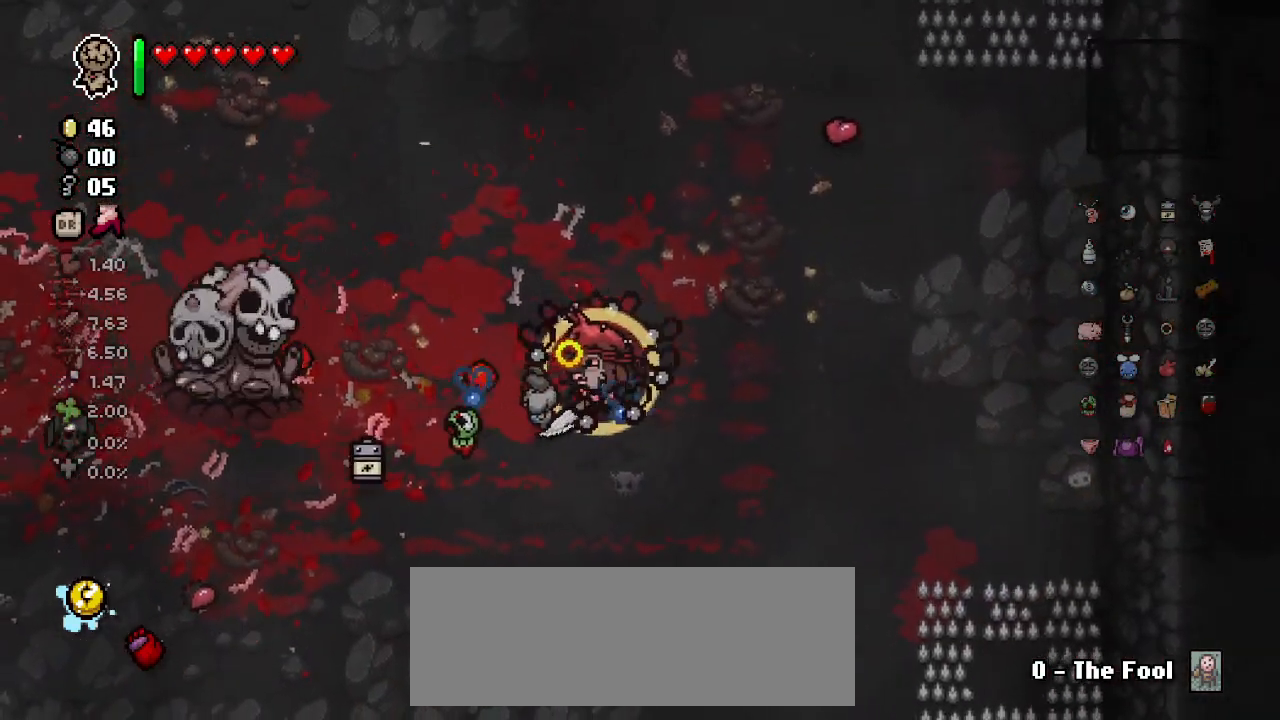
{"keys": ["a", "left"], "events": [[350, "a", "down"]]}
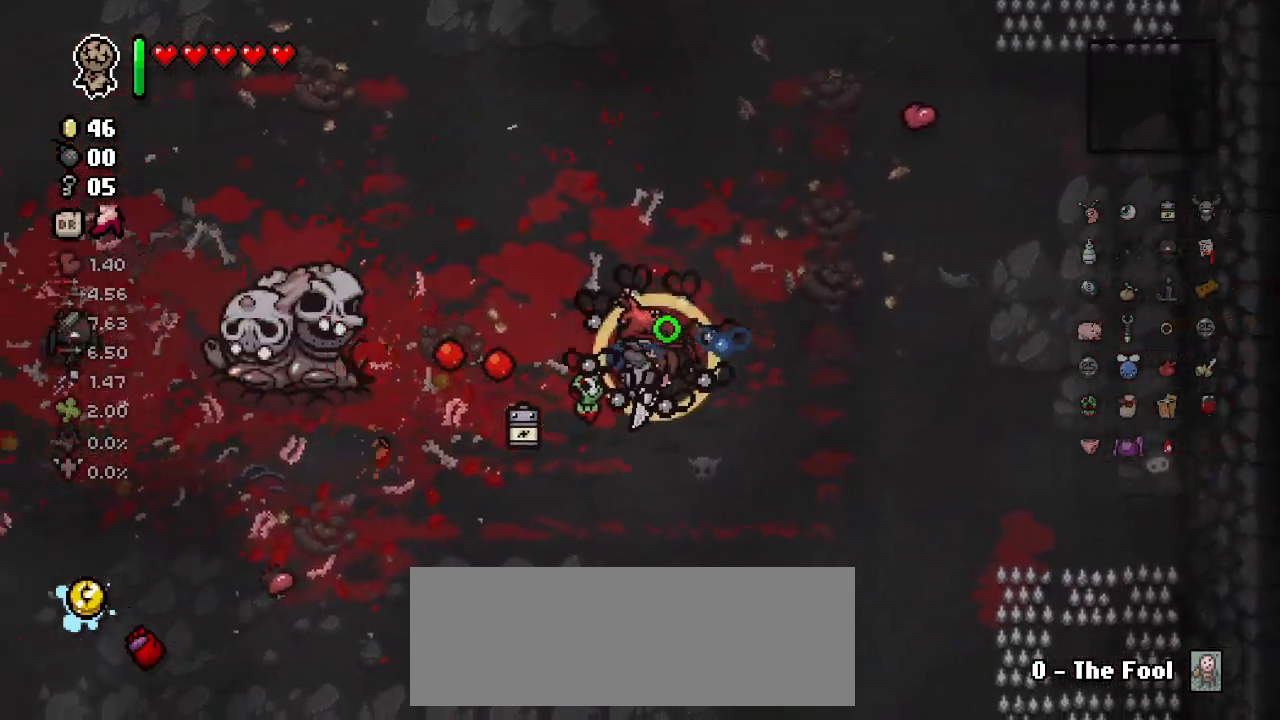
{"keys": ["a", "left"], "events": [[217, "a", "up"], [467, "a", "down"]]}
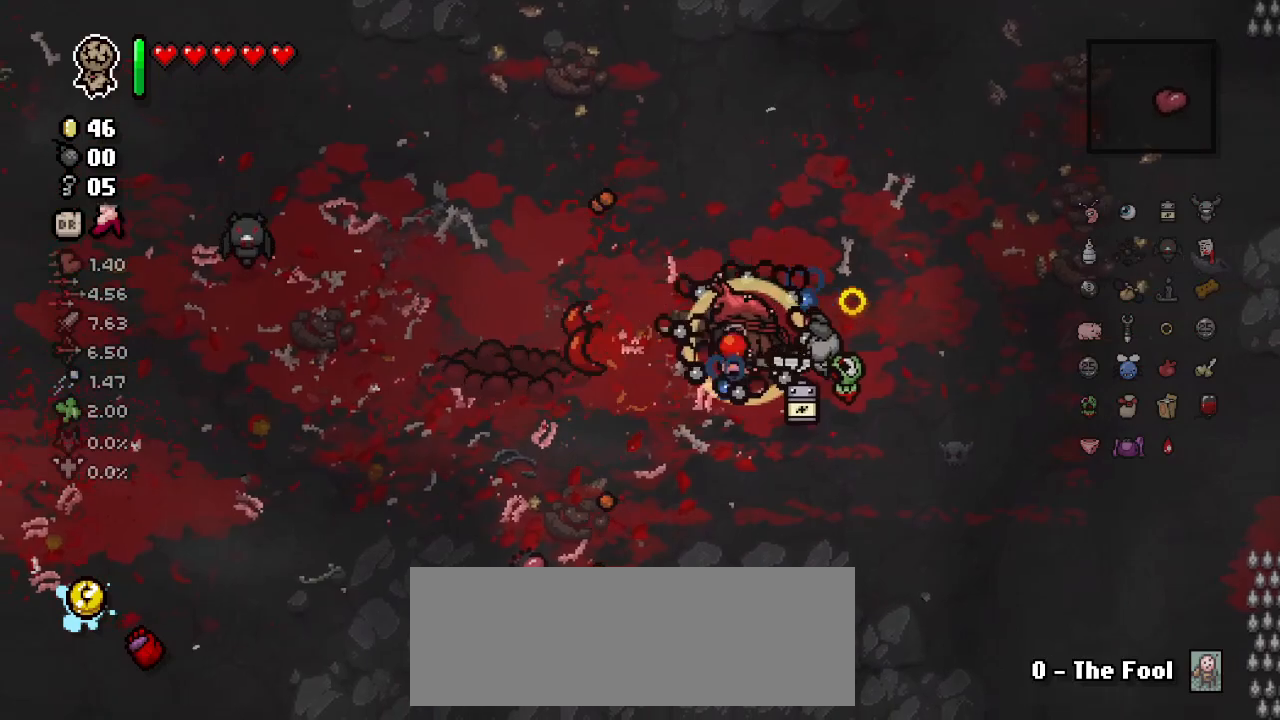
{"keys": ["left"], "events": [[50, "a", "up"], [83, "d", "down"], [217, "d", "up"], [333, "d", "down"], [400, "d", "up"]]}
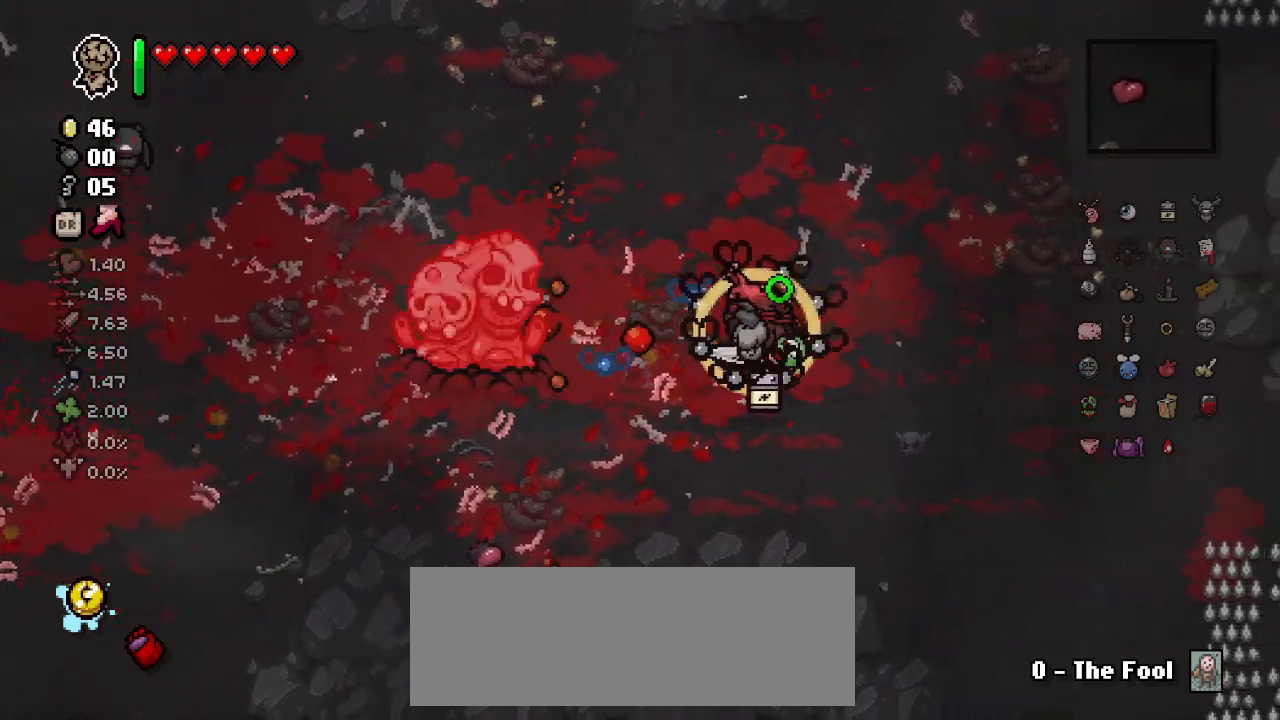
{"keys": ["d", "left"], "events": [[17, "a", "down"], [200, "a", "up"], [250, "d", "down"]]}
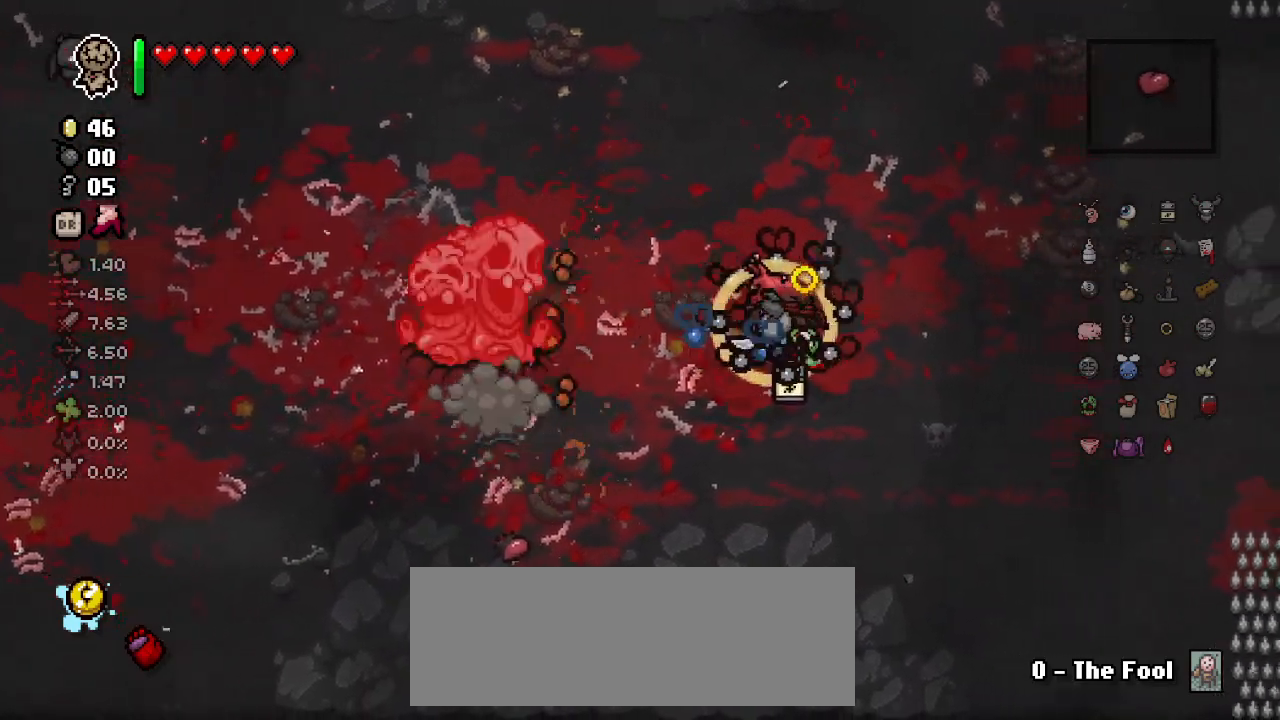
{"keys": ["a", "left"], "events": [[33, "d", "up"], [83, "a", "down"]]}
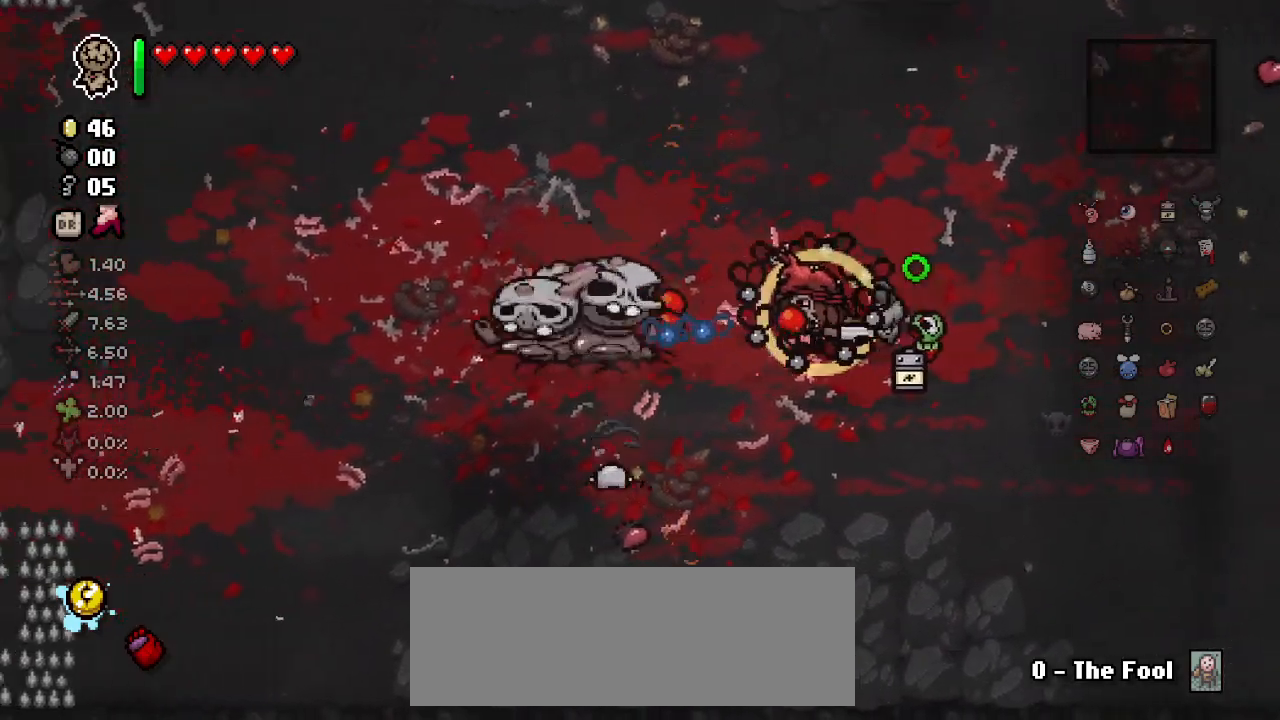
{"keys": ["d", "left"], "events": [[50, "a", "up"], [67, "d", "down"], [217, "d", "up"], [333, "a", "down"], [417, "a", "up"], [467, "d", "down"]]}
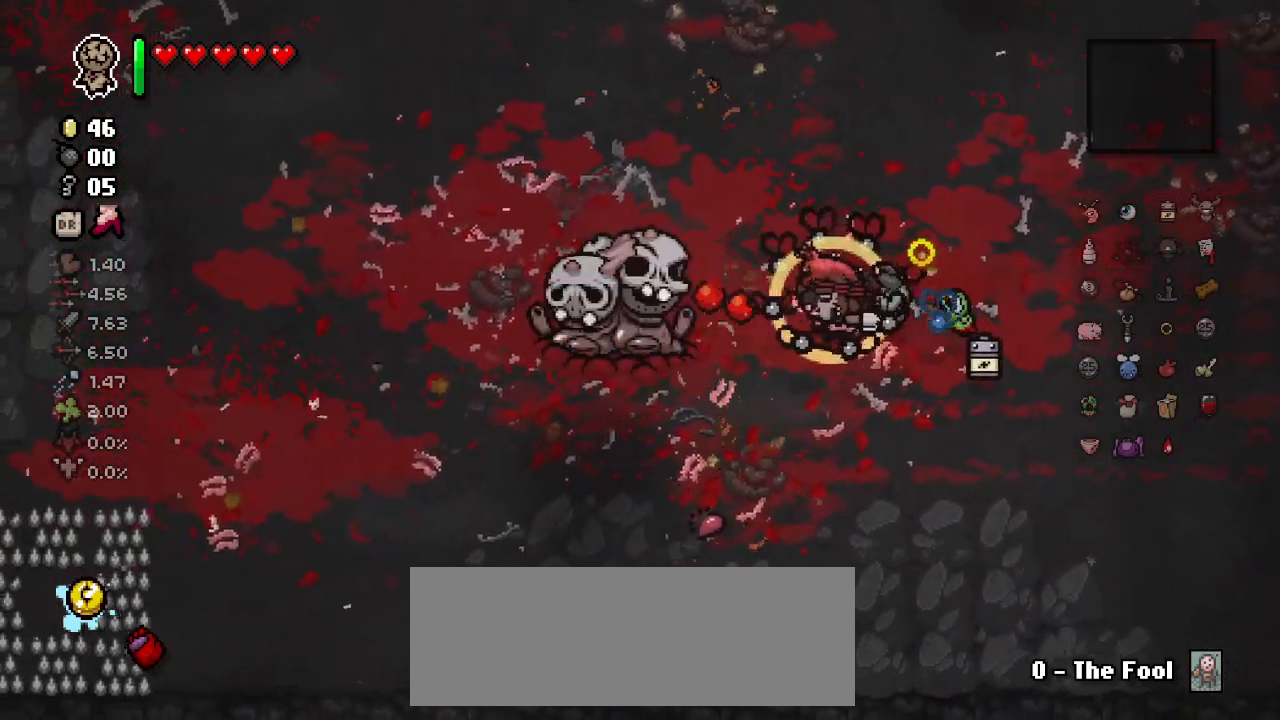
{"keys": ["left"], "events": [[83, "d", "up"], [83, "s", "down"], [183, "a", "down"], [217, "s", "up"], [250, "a", "up"], [350, "a", "down"], [500, "a", "up"]]}
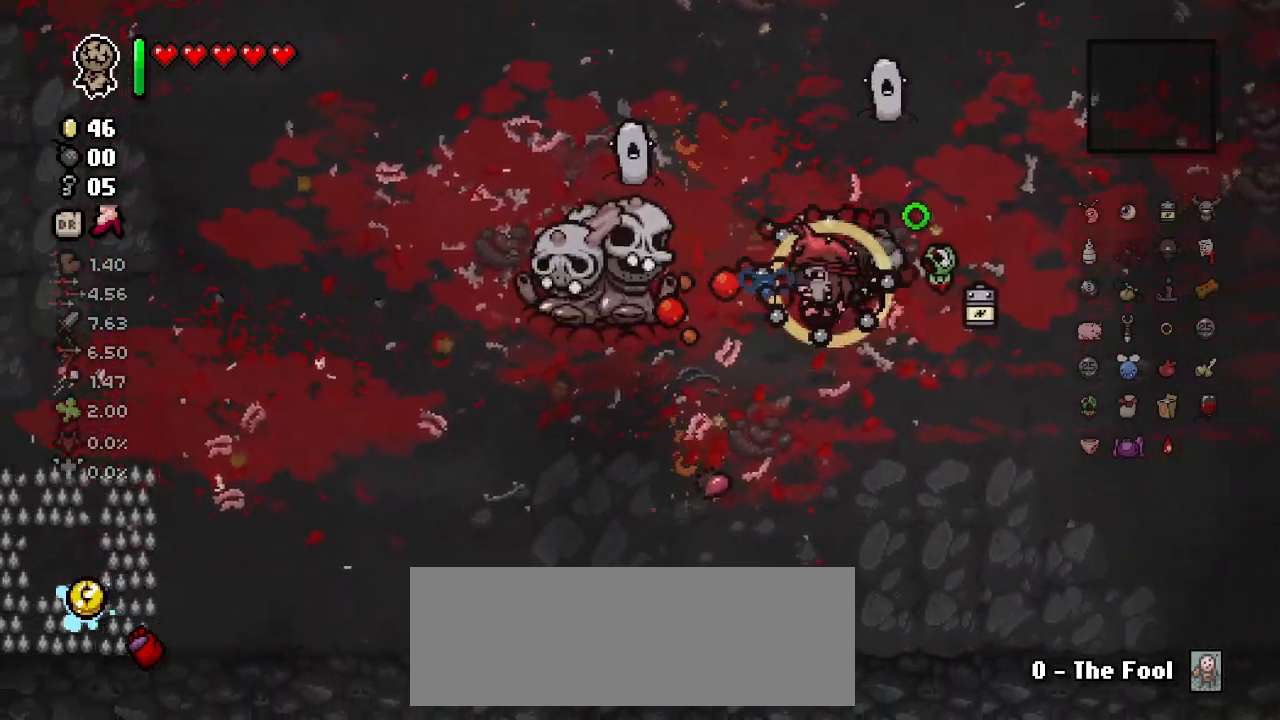
{"keys": ["d", "left"], "events": [[33, "d", "down"], [167, "d", "up"], [417, "d", "down"]]}
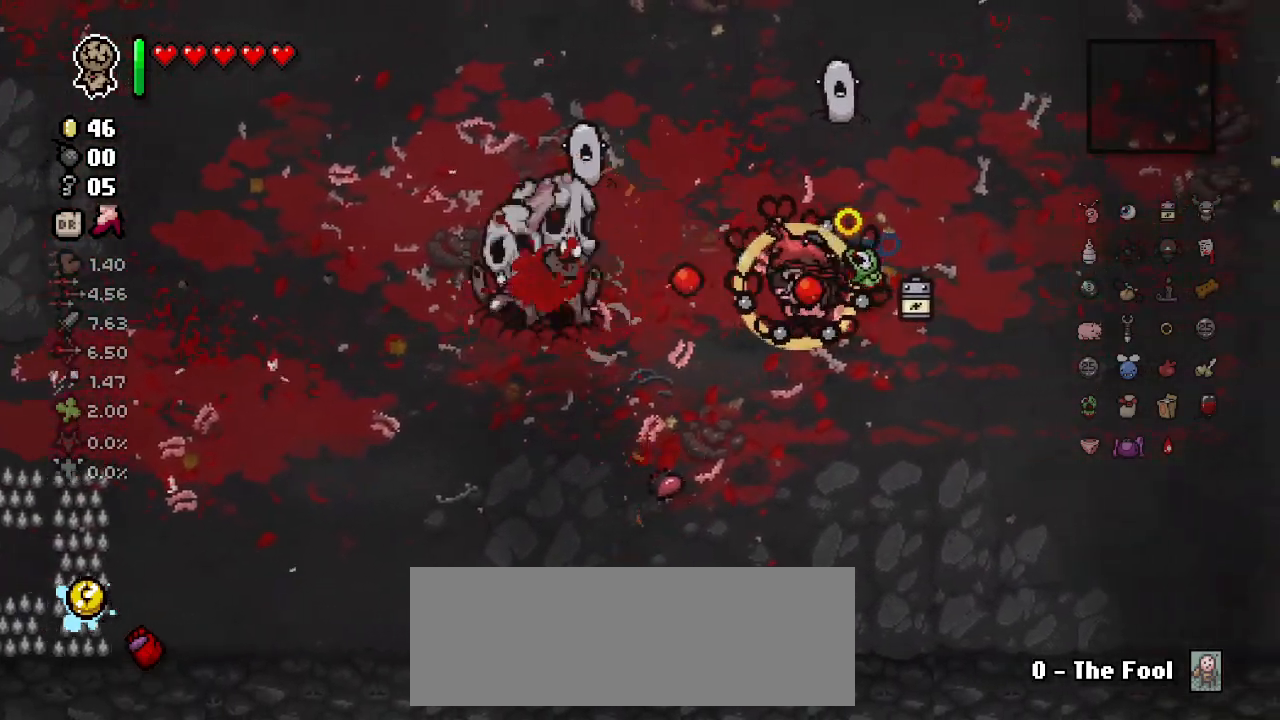
{"keys": ["left"], "events": [[133, "w", "down"], [400, "d", "up"], [417, "w", "up"]]}
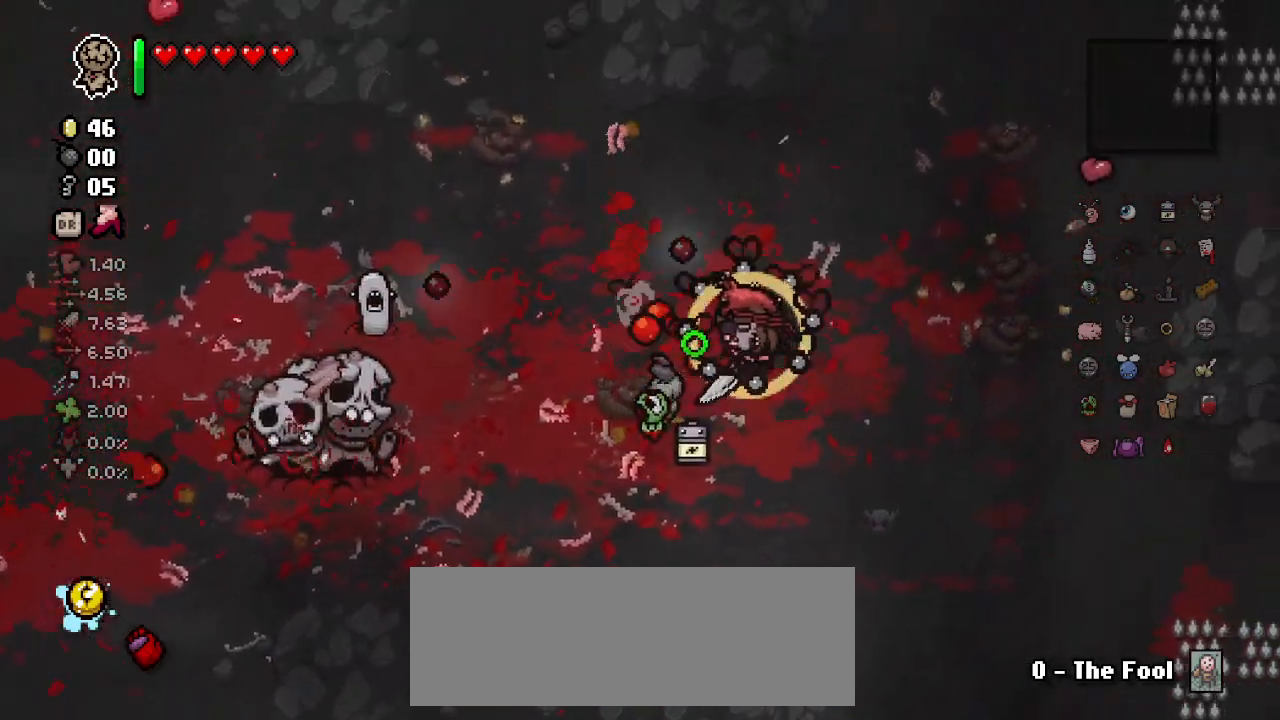
{"keys": ["a", "left"], "events": [[117, "d", "down"], [117, "w", "down"], [183, "w", "up"], [467, "a", "down"], [467, "d", "up"]]}
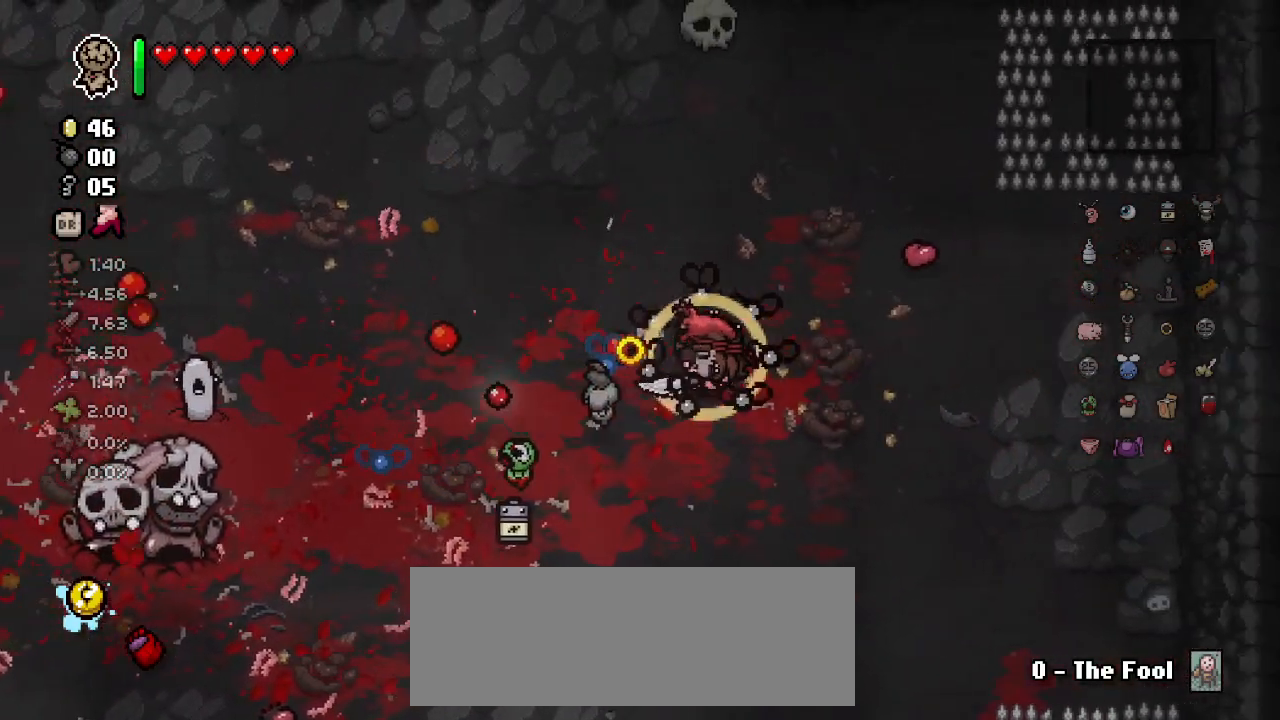
{"keys": ["left"], "events": [[200, "w", "down"], [267, "w", "up"], [483, "a", "up"]]}
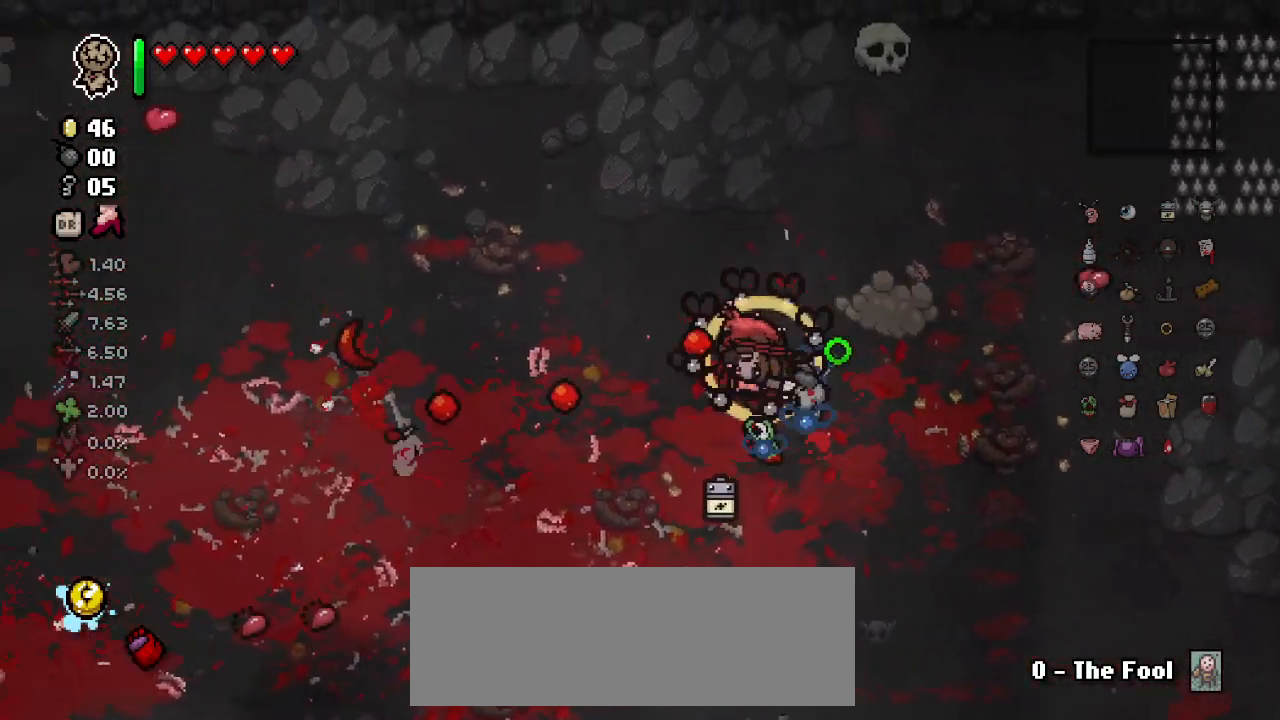
{"keys": ["d", "left"], "events": [[33, "d", "down"], [133, "s", "down"], [450, "s", "up"]]}
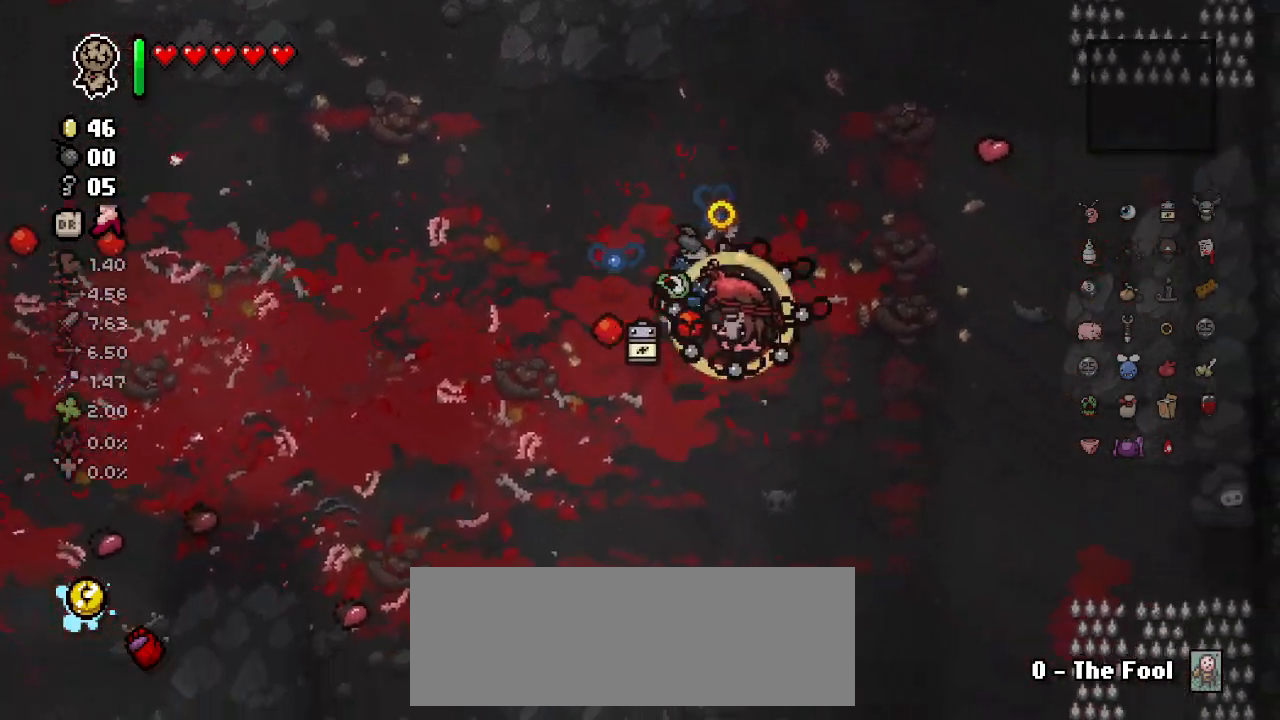
{"keys": ["a", "left", "s"], "events": [[100, "d", "up"], [200, "a", "down"], [283, "s", "down"]]}
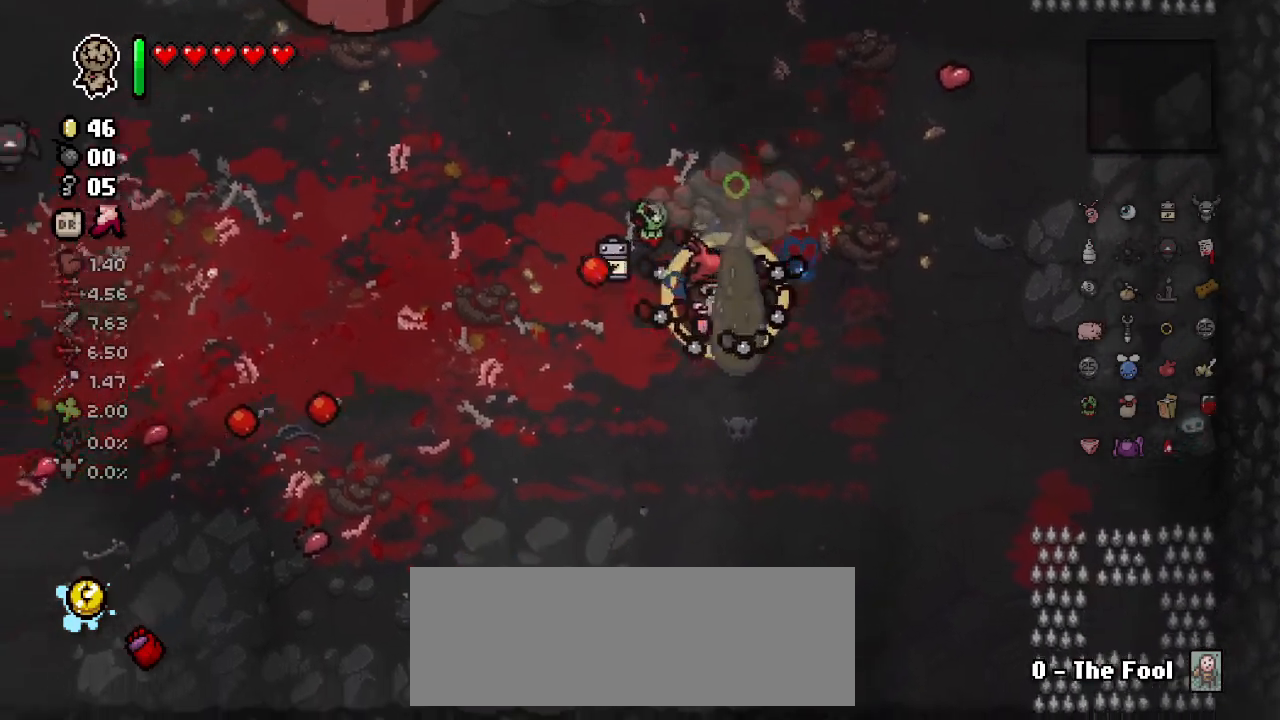
{"keys": ["right", "w"], "events": [[233, "right", "down"], [250, "left", "up"], [283, "s", "up"], [350, "w", "down"], [467, "a", "up"]]}